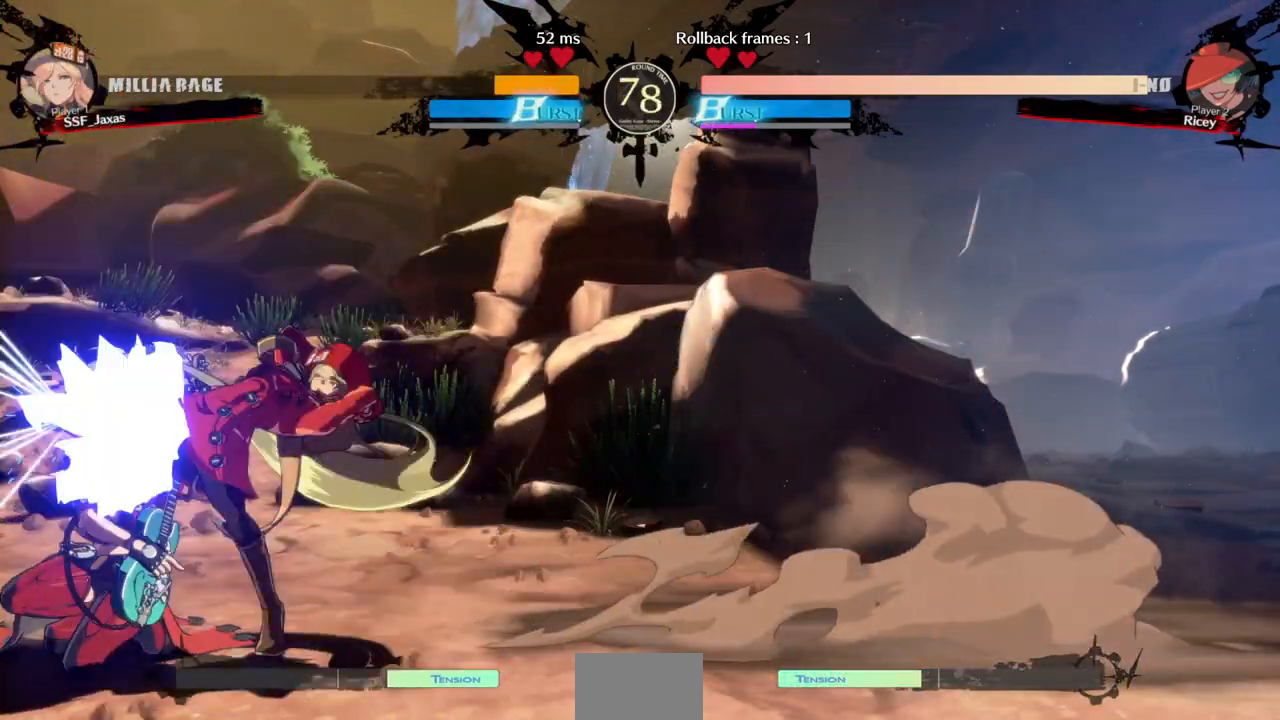
Gameplay with a controller (PlayStation layout); each line is a JSON object with the inputs held at the frame after it (dt_ms = milliseconds from this image to that frame). "events" lists button and stick changes between this image and that frame as [ms after this image, input, new state], when the widget could be followed in between. Not read: L3 R3 SELECT START other_buttons.
{"dt_ms": 500, "buttons": ["DPAD_DOWN"], "events": [[300, "SQUARE", "down"], [367, "DPAD_DOWN", "down"], [400, "SQUARE", "up"]]}
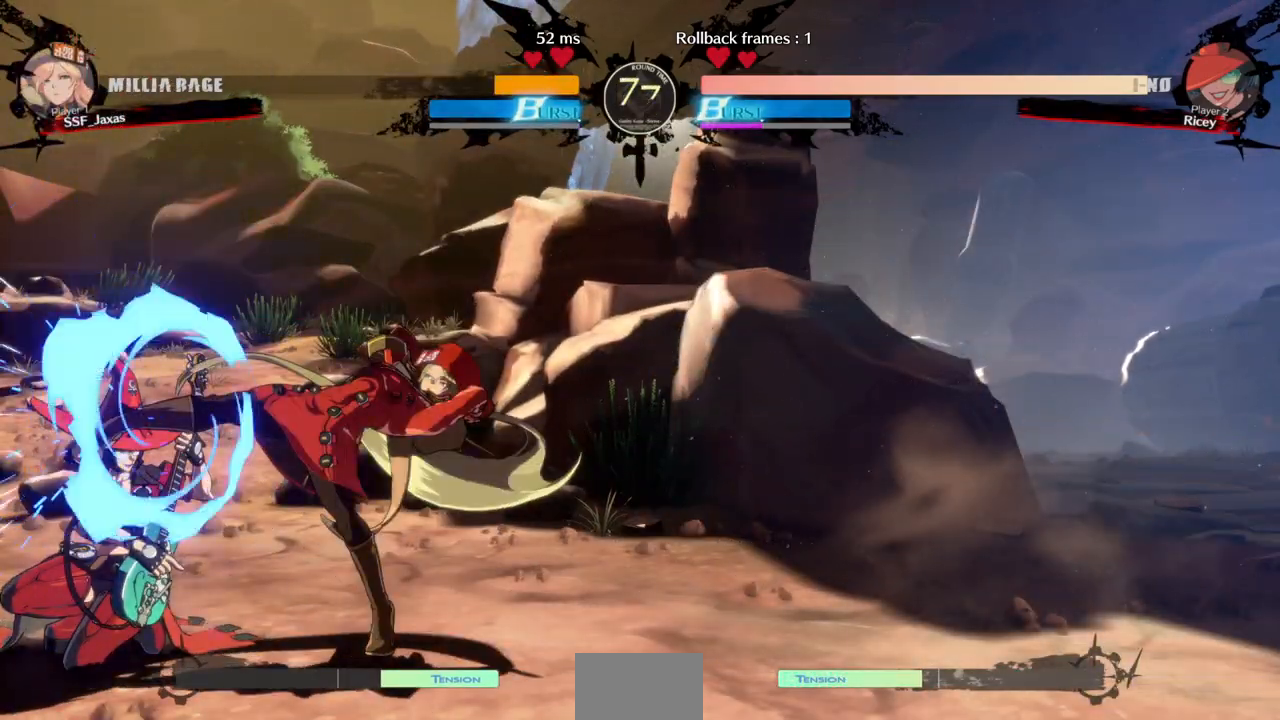
{"dt_ms": 500, "buttons": ["DPAD_DOWN"], "events": [[33, "R2", "down"], [167, "DPAD_DOWN", "up"], [167, "R2", "up"], [500, "DPAD_DOWN", "down"]]}
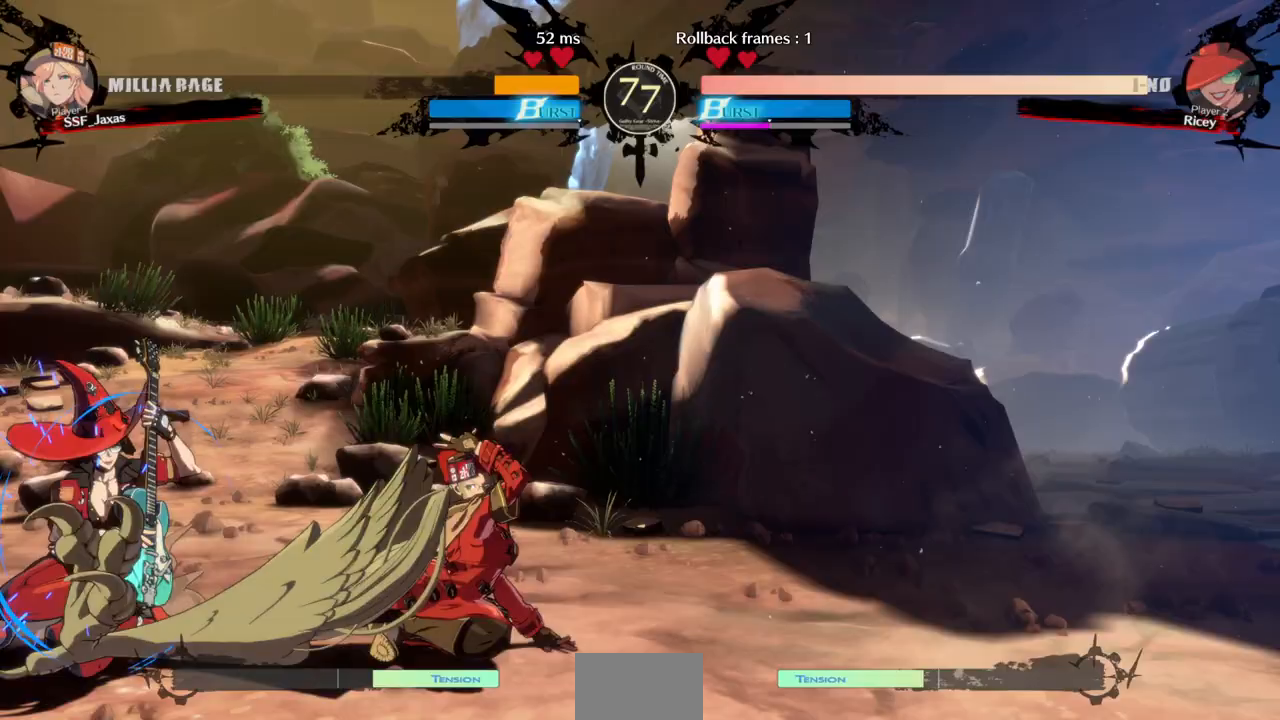
{"dt_ms": 500, "buttons": ["CIRCLE", "L1", "DPAD_LEFT"], "events": [[67, "DPAD_LEFT", "down"], [133, "DPAD_DOWN", "up"], [133, "TRIANGLE", "down"], [300, "TRIANGLE", "up"], [333, "L1", "down"], [367, "CIRCLE", "down"]]}
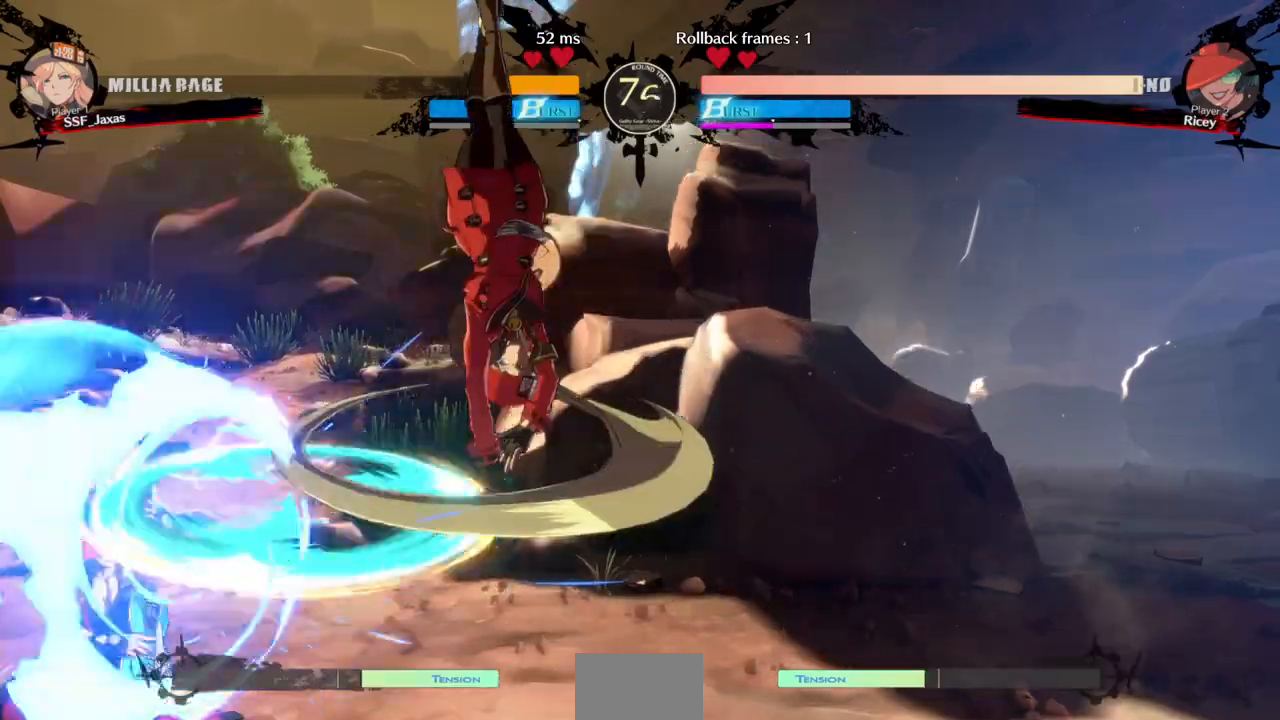
{"dt_ms": 500, "buttons": ["DPAD_DOWN", "DPAD_RIGHT"], "events": [[200, "CIRCLE", "up"], [200, "L1", "up"], [333, "DPAD_LEFT", "up"], [367, "DPAD_DOWN", "down"], [367, "DPAD_RIGHT", "down"]]}
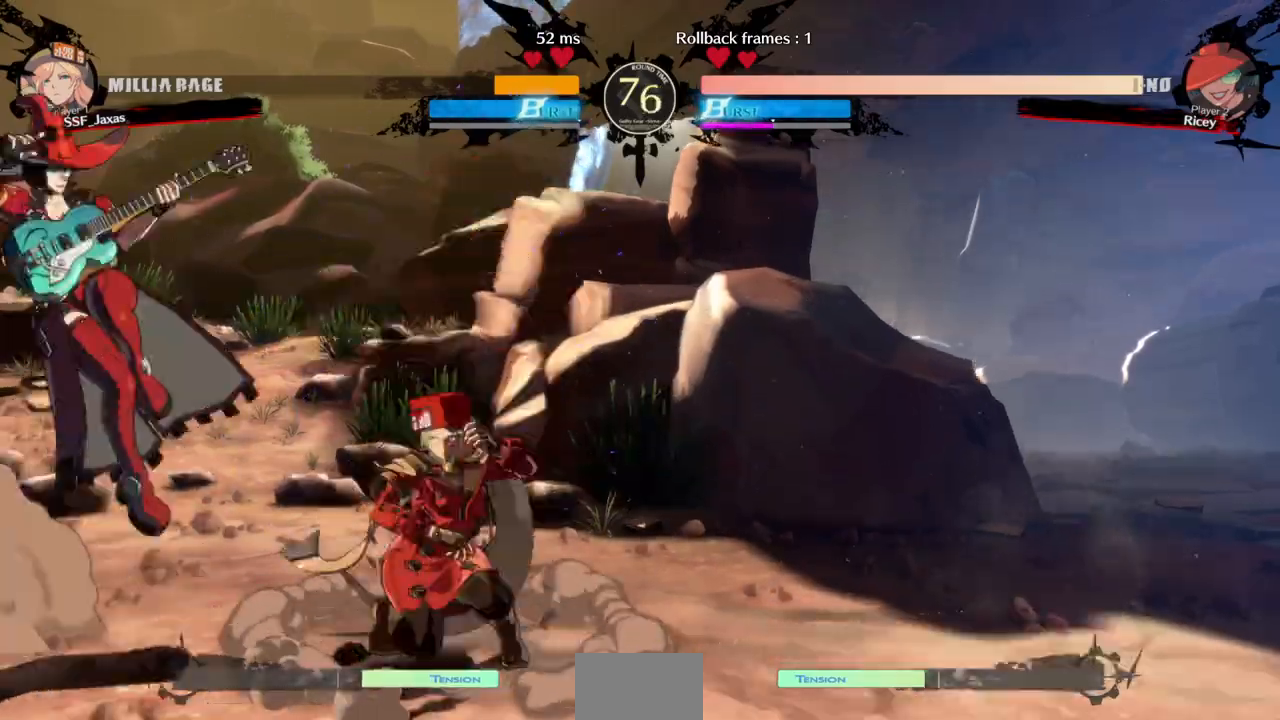
{"dt_ms": 500, "buttons": ["DPAD_UP", "DPAD_RIGHT"], "events": [[333, "DPAD_DOWN", "up"], [367, "DPAD_UP", "down"]]}
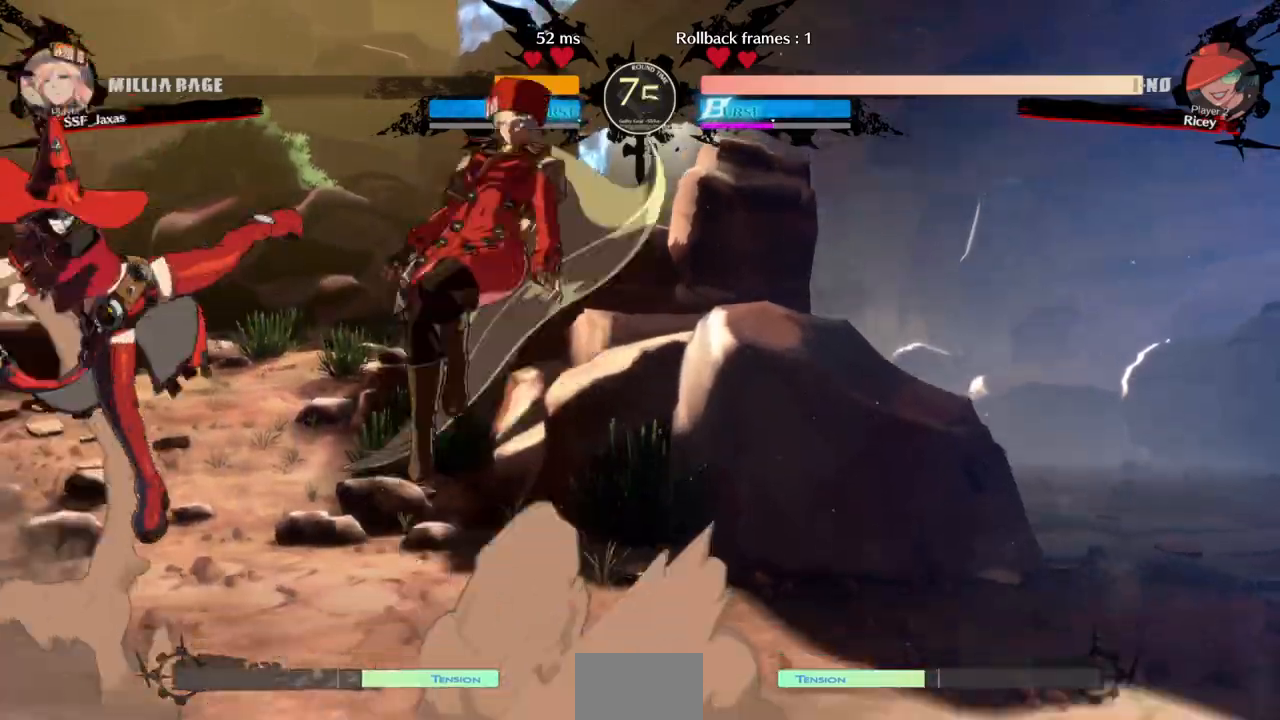
{"dt_ms": 500, "buttons": ["DPAD_RIGHT"], "events": [[67, "DPAD_UP", "up"], [200, "DPAD_RIGHT", "up"], [300, "DPAD_LEFT", "down"], [400, "L1", "down"], [467, "DPAD_LEFT", "up"], [467, "DPAD_RIGHT", "down"], [500, "L1", "up"]]}
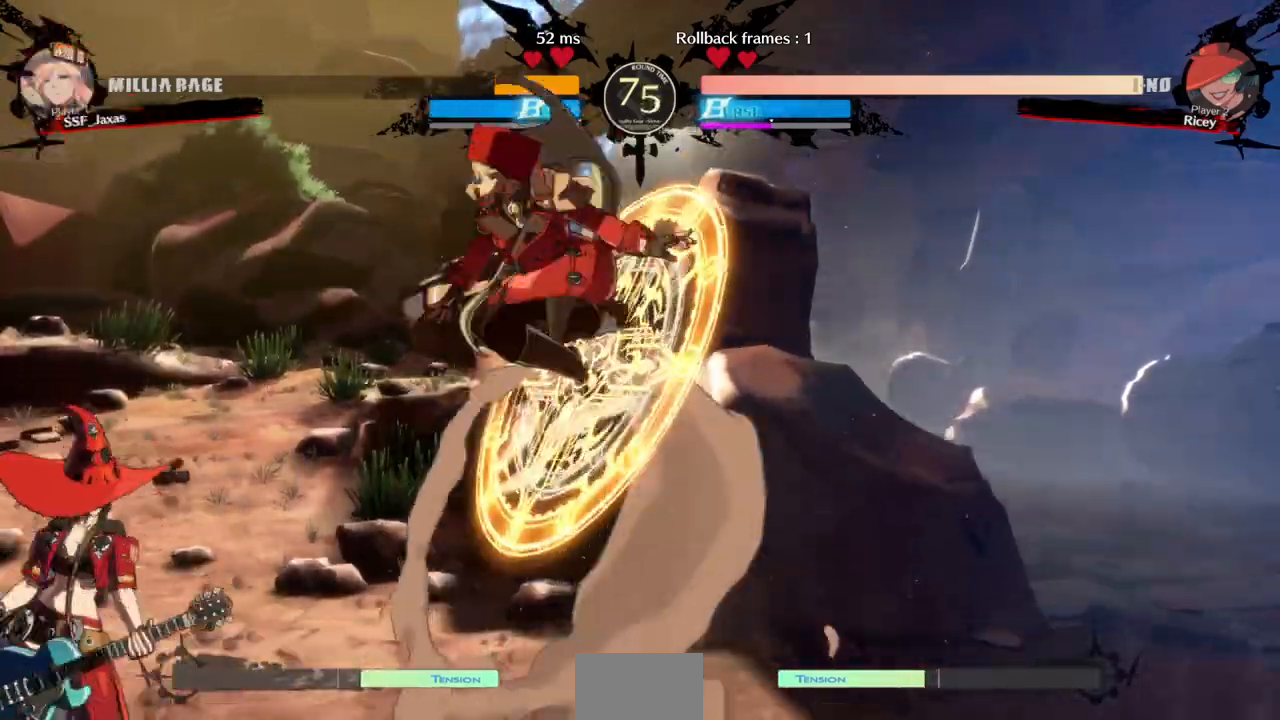
{"dt_ms": 500, "buttons": [], "events": [[167, "DPAD_RIGHT", "up"], [233, "L1", "down"], [233, "R1", "down"], [367, "L1", "up"], [400, "R1", "up"]]}
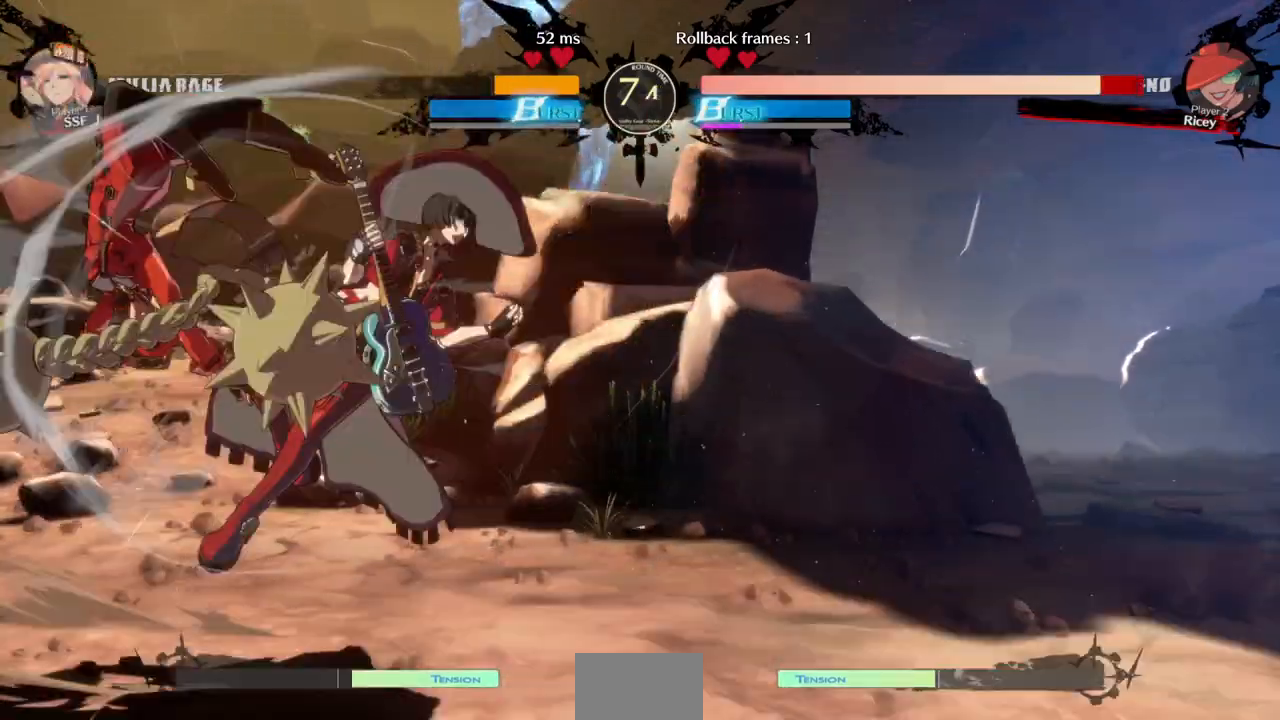
{"dt_ms": 500, "buttons": []}
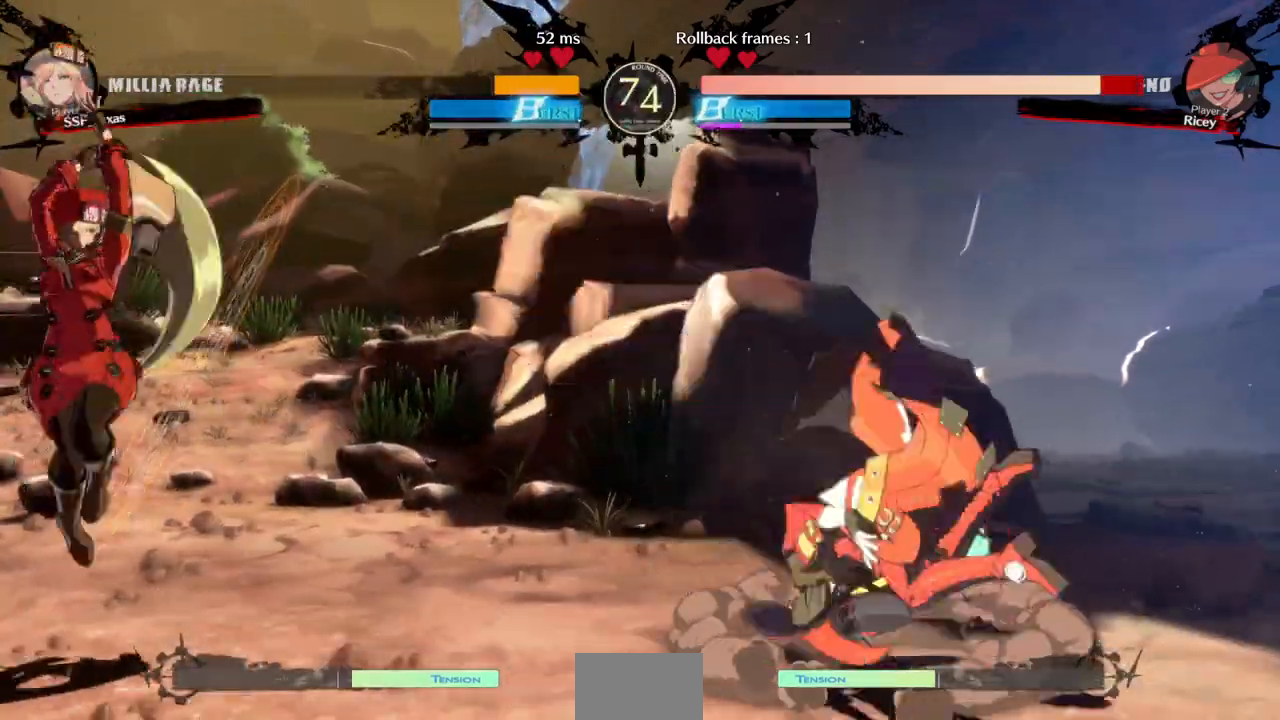
{"dt_ms": 500, "buttons": ["DPAD_RIGHT"], "events": [[67, "DPAD_RIGHT", "down"], [133, "DPAD_RIGHT", "up"], [200, "DPAD_RIGHT", "down"]]}
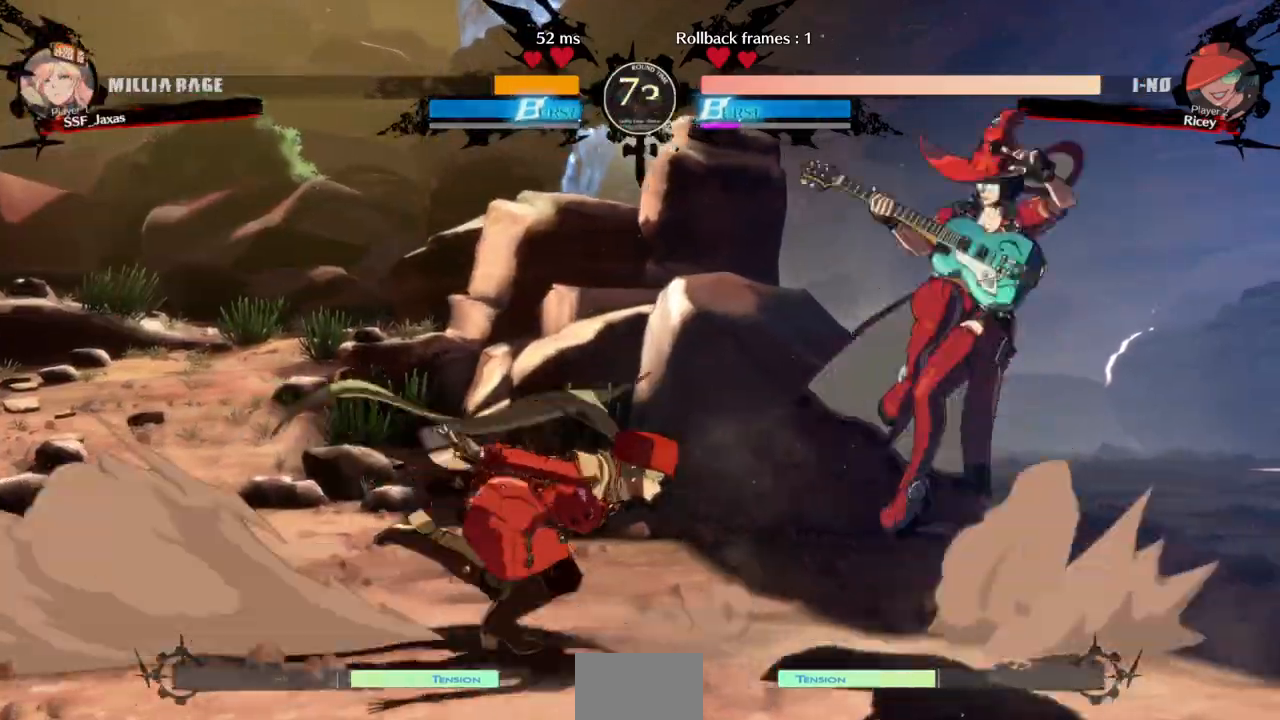
{"dt_ms": 1000, "buttons": []}
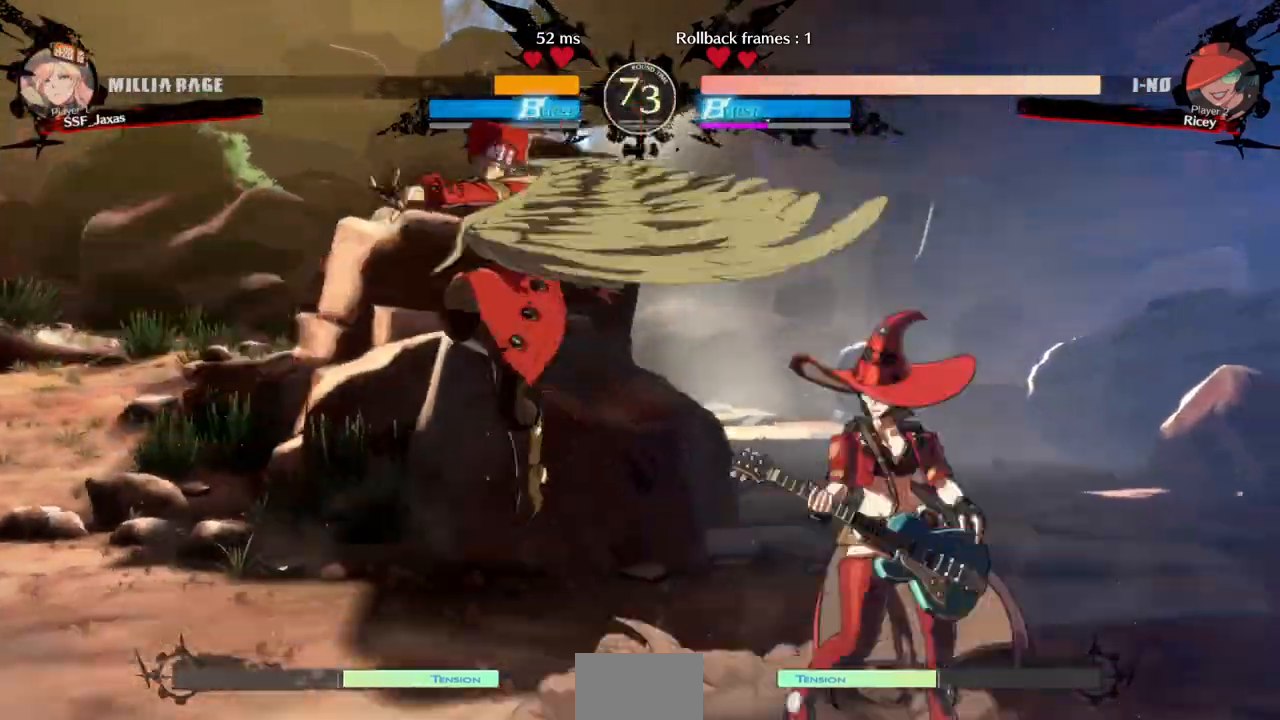
{"dt_ms": 1000, "buttons": ["DPAD_LEFT"]}
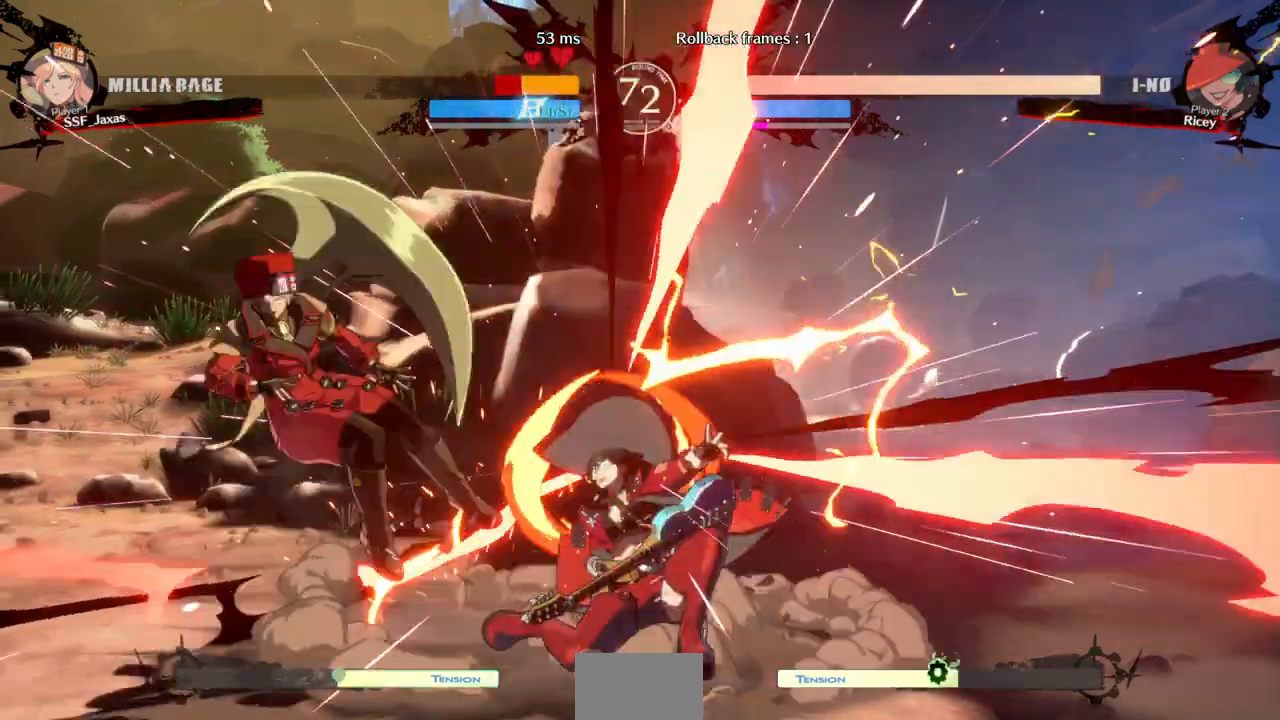
{"dt_ms": 1000, "buttons": ["DPAD_LEFT"]}
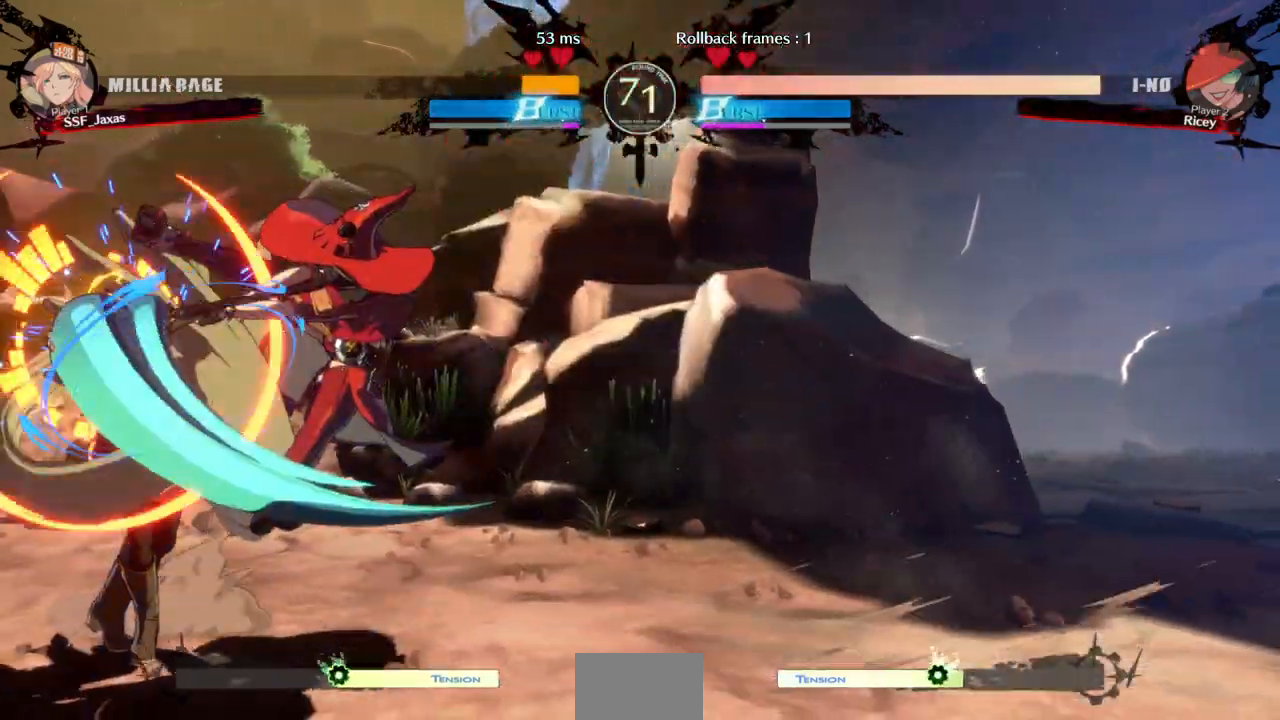
{"dt_ms": 500, "buttons": ["DPAD_DOWN", "DPAD_LEFT"], "events": [[33, "R2", "down"], [100, "R2", "up"], [133, "DPAD_DOWN", "down"]]}
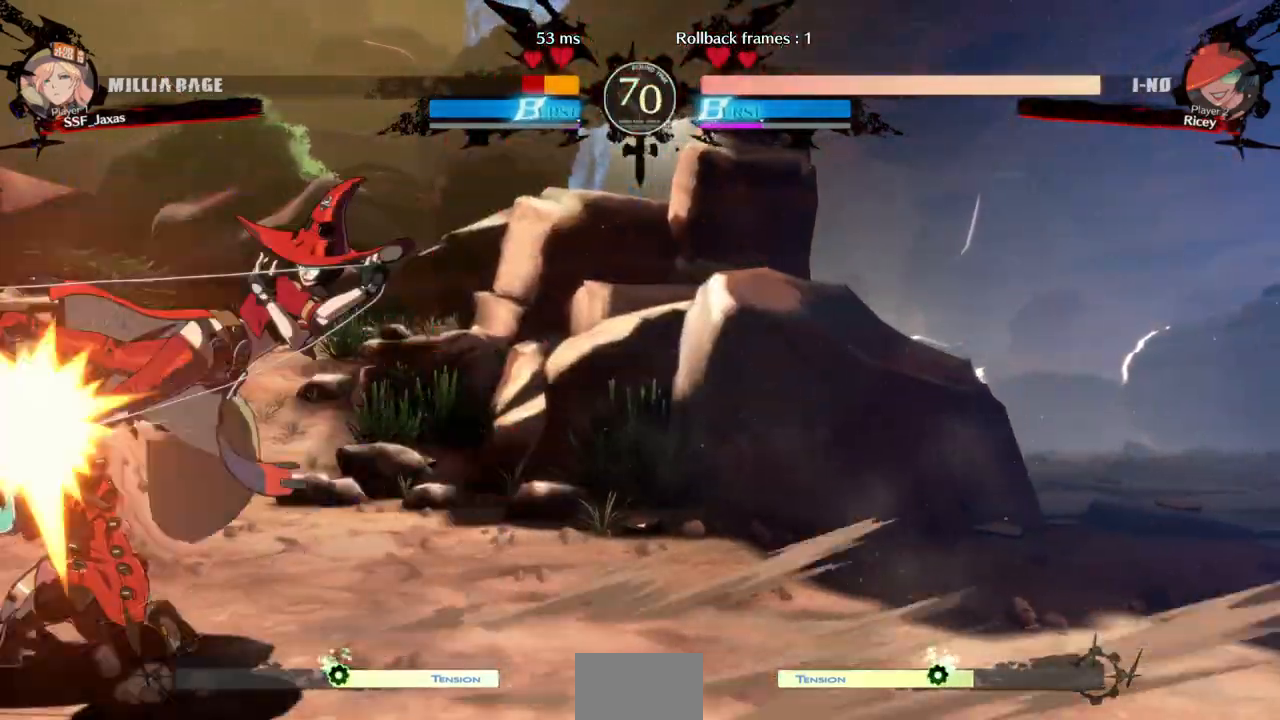
{"dt_ms": 500, "buttons": ["DPAD_DOWN", "DPAD_LEFT"], "events": [[100, "DPAD_DOWN", "up"], [400, "DPAD_DOWN", "down"]]}
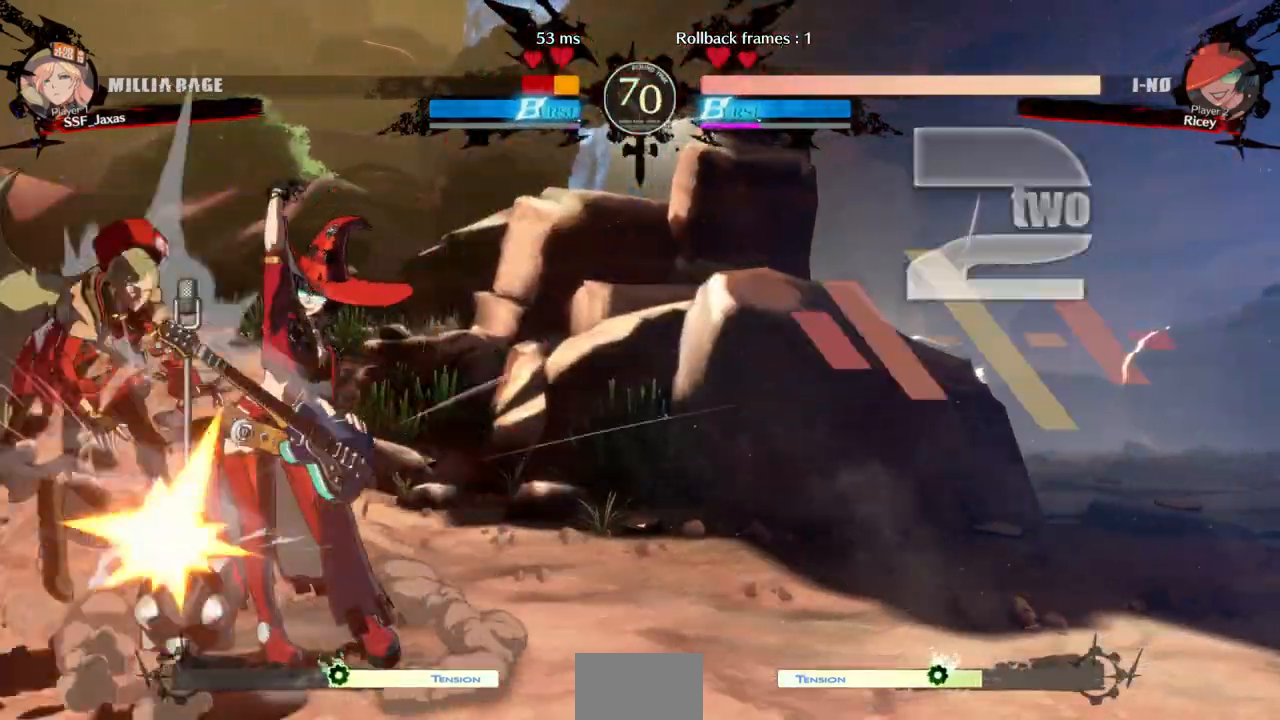
{"dt_ms": 500, "buttons": ["DPAD_LEFT"], "events": [[367, "DPAD_DOWN", "up"]]}